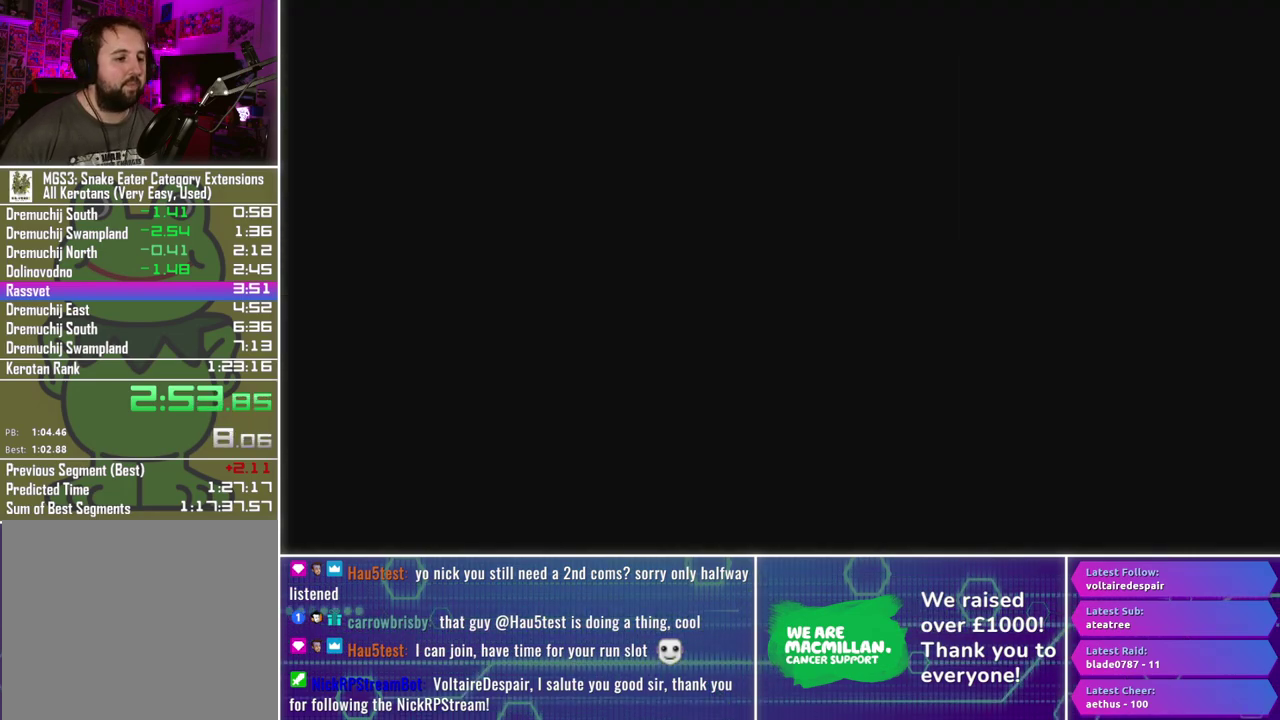
Gameplay with a controller (Xbox layout); each line is a JSON object with the inputs held at the frame after it. "events" lists button and stick changes between this image and that frame as [ms after this image, input, new state], when the widget could be followed in between.
{"buttons": [], "left_stick": "center", "right_stick": "center", "events": []}
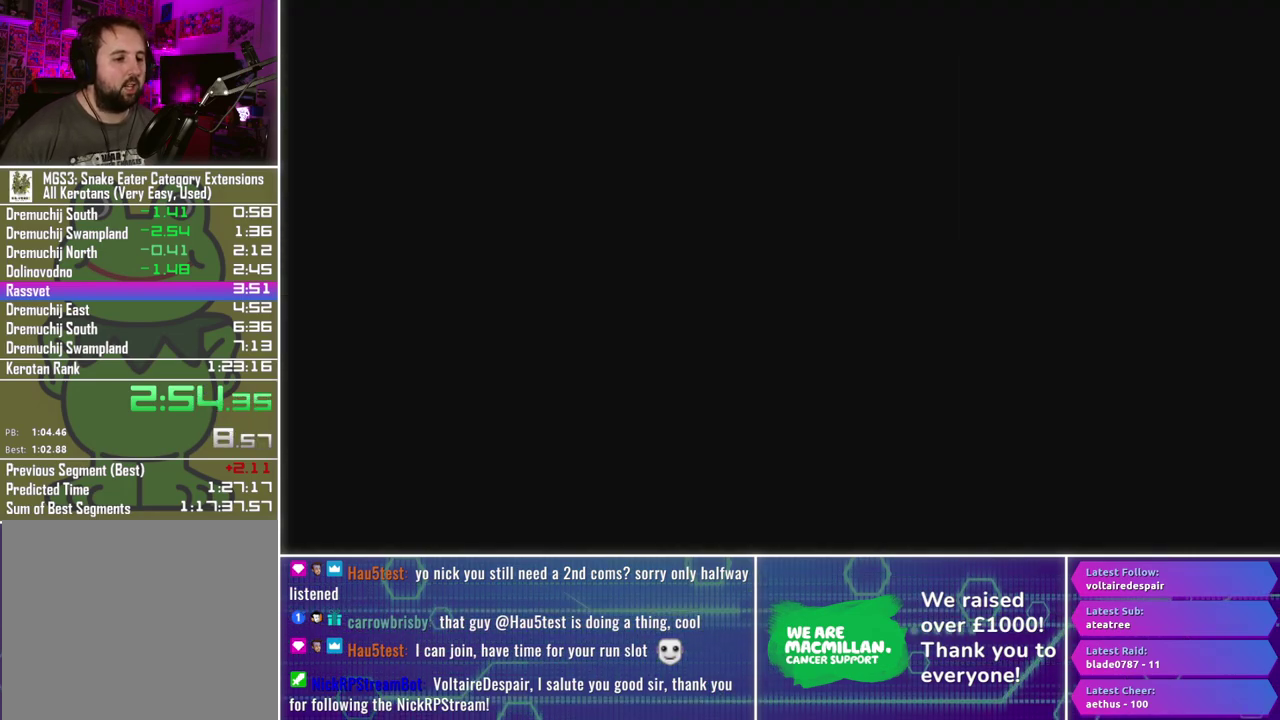
{"buttons": [], "left_stick": "center", "right_stick": "center", "events": []}
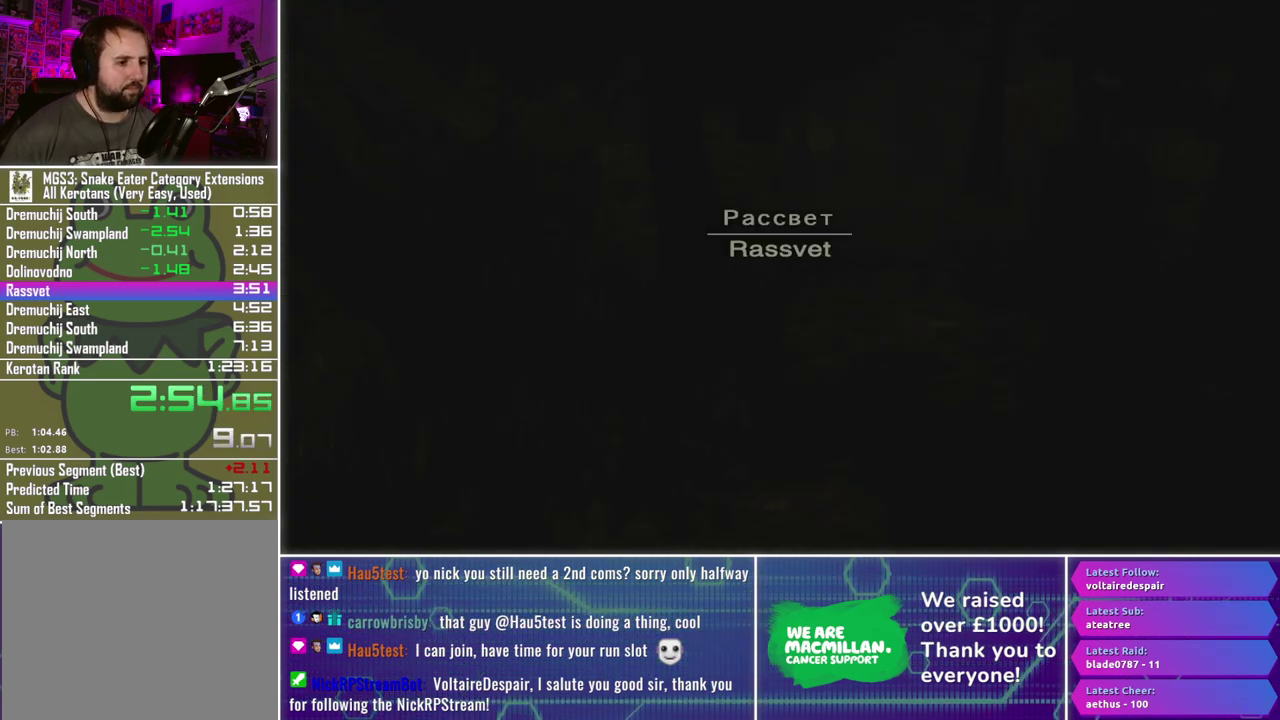
{"buttons": [], "left_stick": "right", "right_stick": "center", "events": [[450, "left_stick", "right"]]}
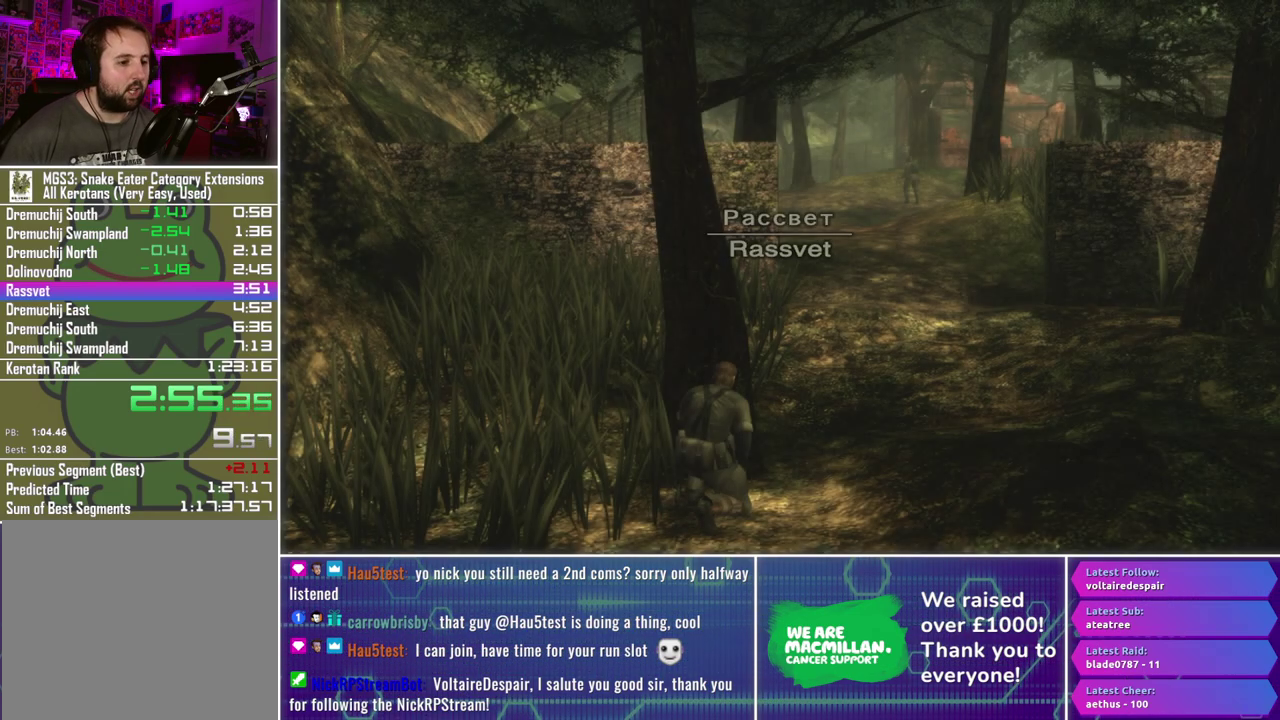
{"buttons": [], "left_stick": "up", "right_stick": "center", "events": [[117, "left_stick", "up-right"], [183, "left_stick", "up"]]}
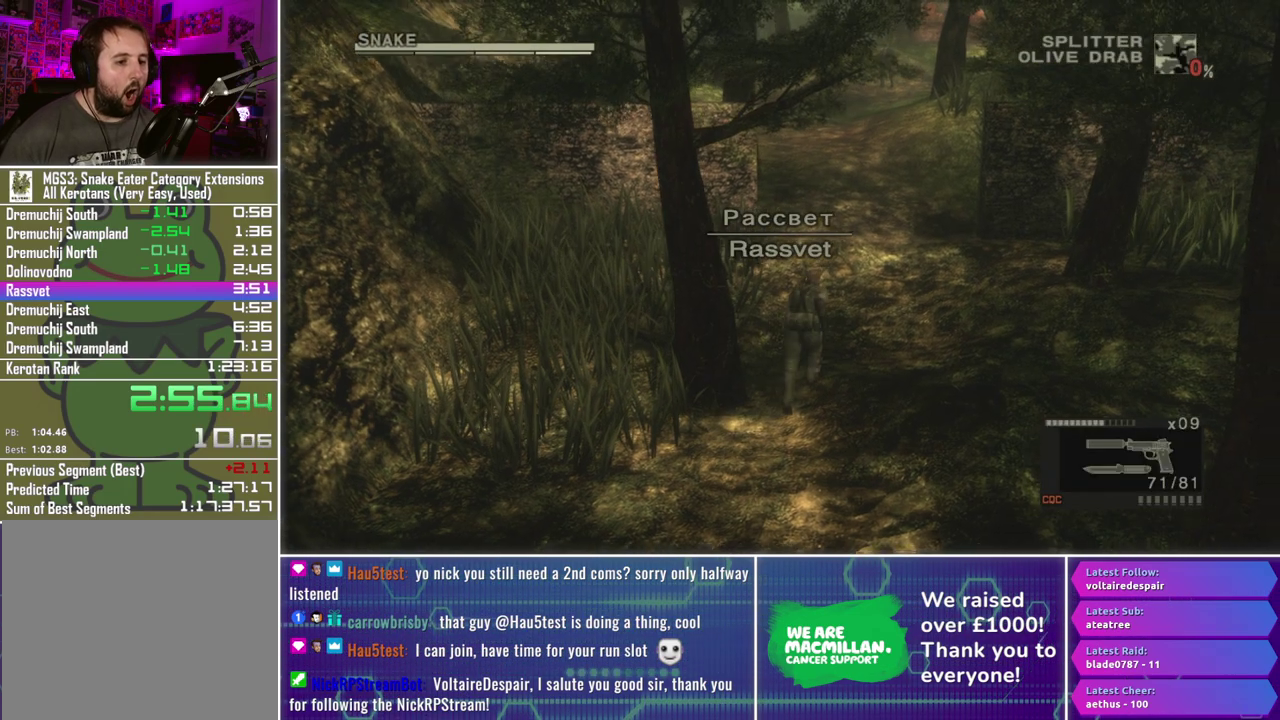
{"buttons": [], "left_stick": "up", "right_stick": "center", "events": [[200, "X", "down"], [400, "X", "up"]]}
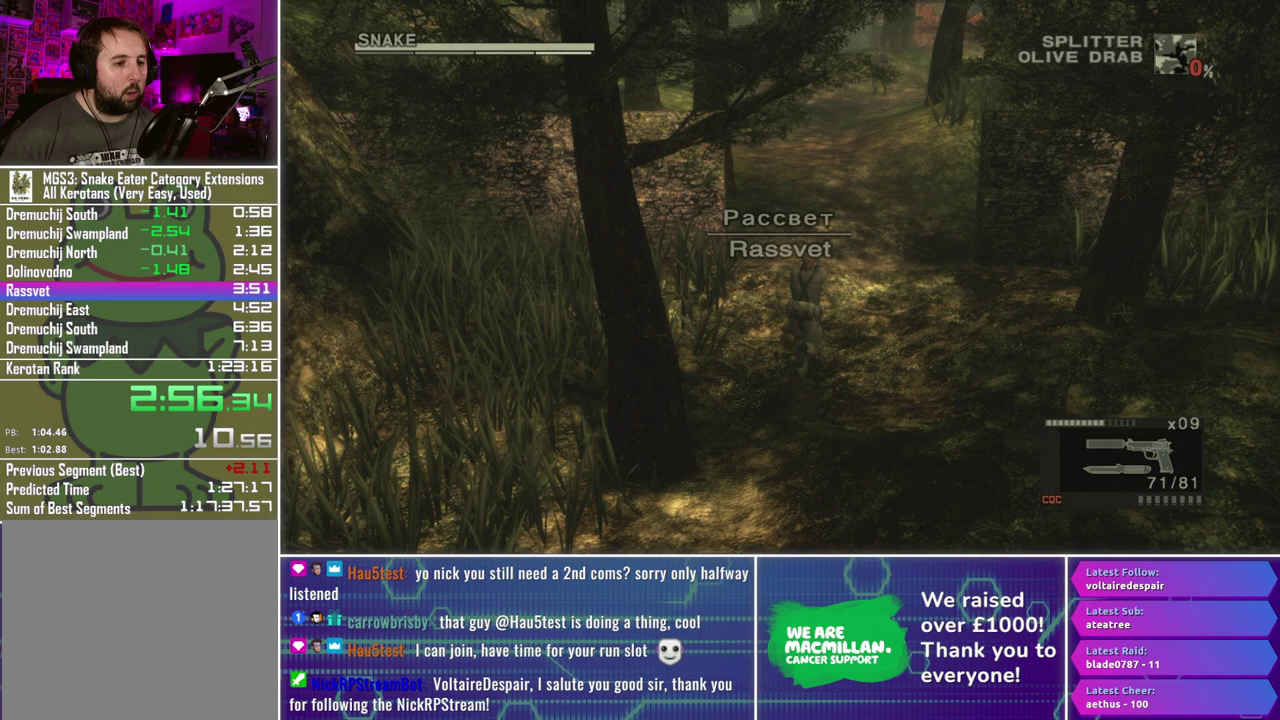
{"buttons": [], "left_stick": "up", "right_stick": "center", "events": []}
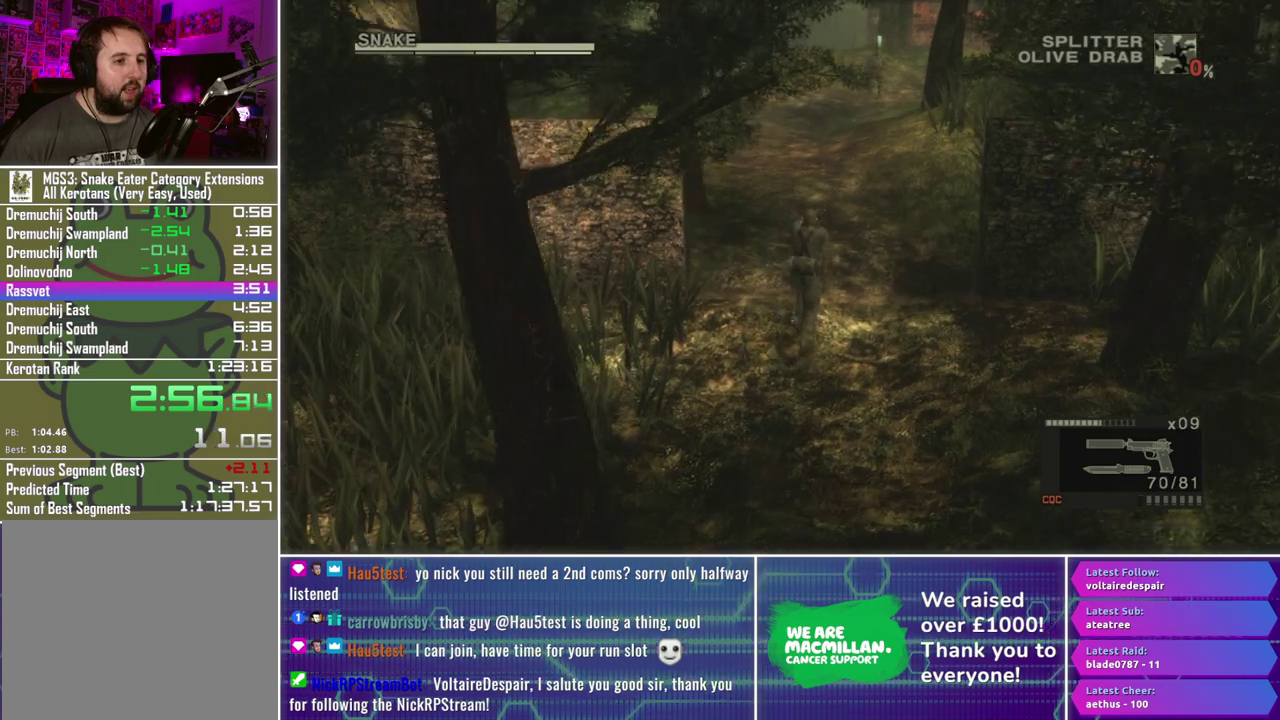
{"buttons": [], "left_stick": "up", "right_stick": "center", "events": [[283, "left_stick", "up-right"], [333, "left_stick", "up"]]}
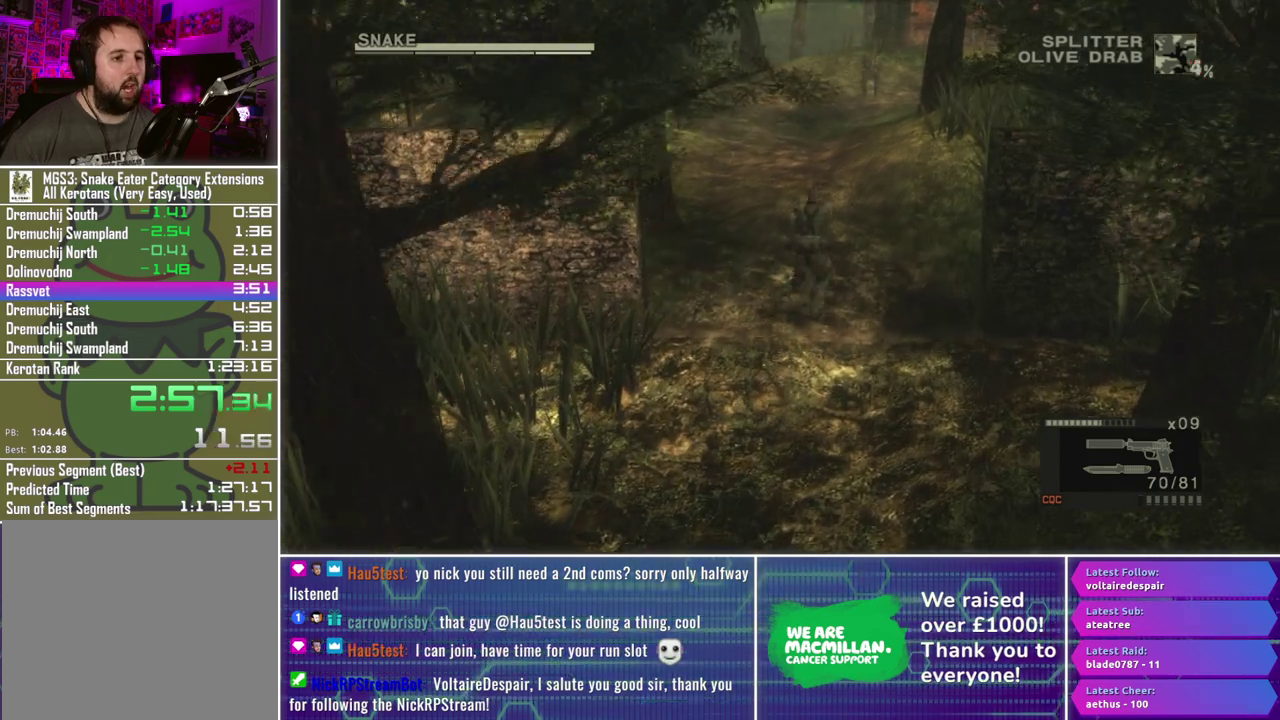
{"buttons": [], "left_stick": "up-right", "right_stick": "center", "events": [[467, "left_stick", "up-right"]]}
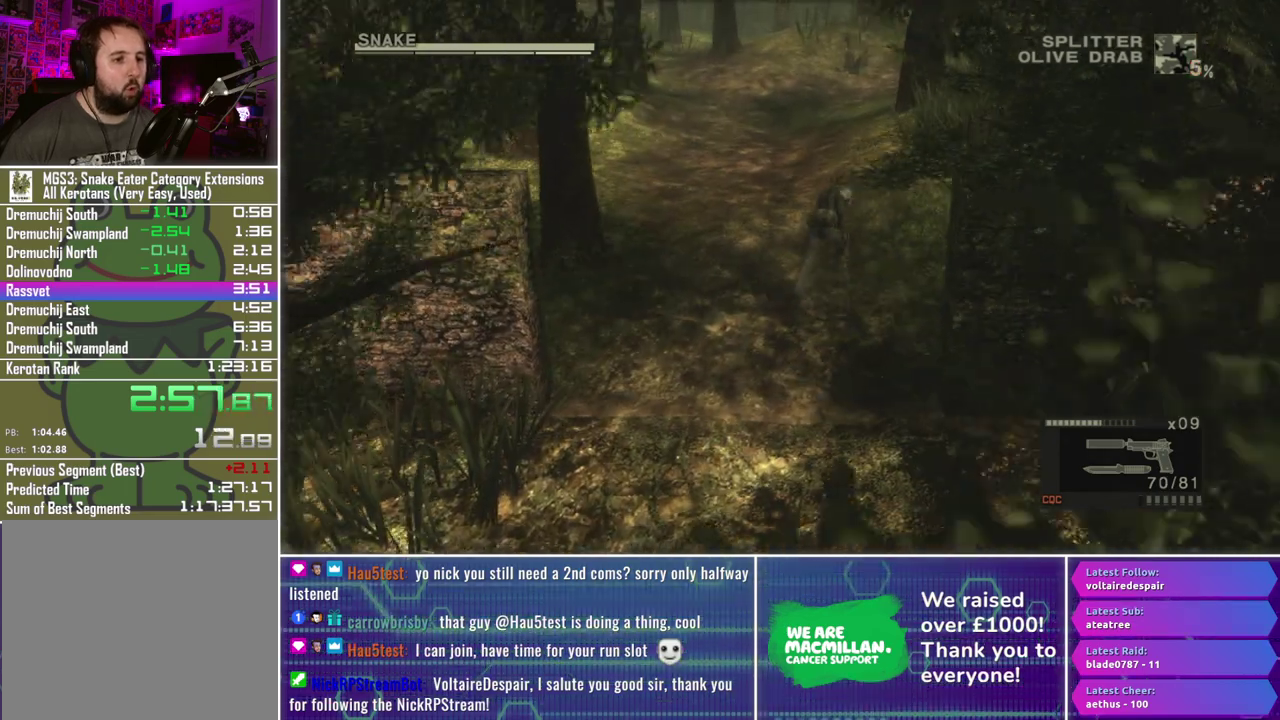
{"buttons": [], "left_stick": "up", "right_stick": "center", "events": [[17, "left_stick", "up"], [33, "A", "down"], [133, "A", "up"], [317, "left_stick", "up-right"], [367, "left_stick", "up"]]}
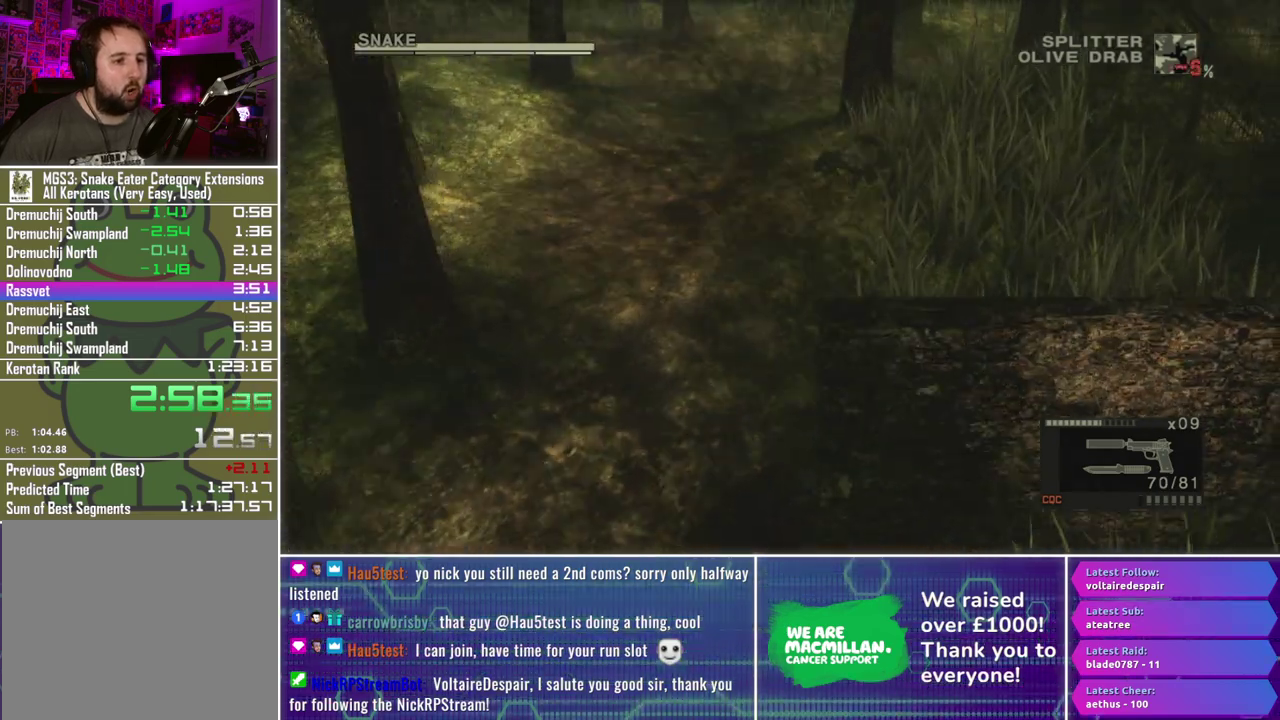
{"buttons": [], "left_stick": "up", "right_stick": "center", "events": []}
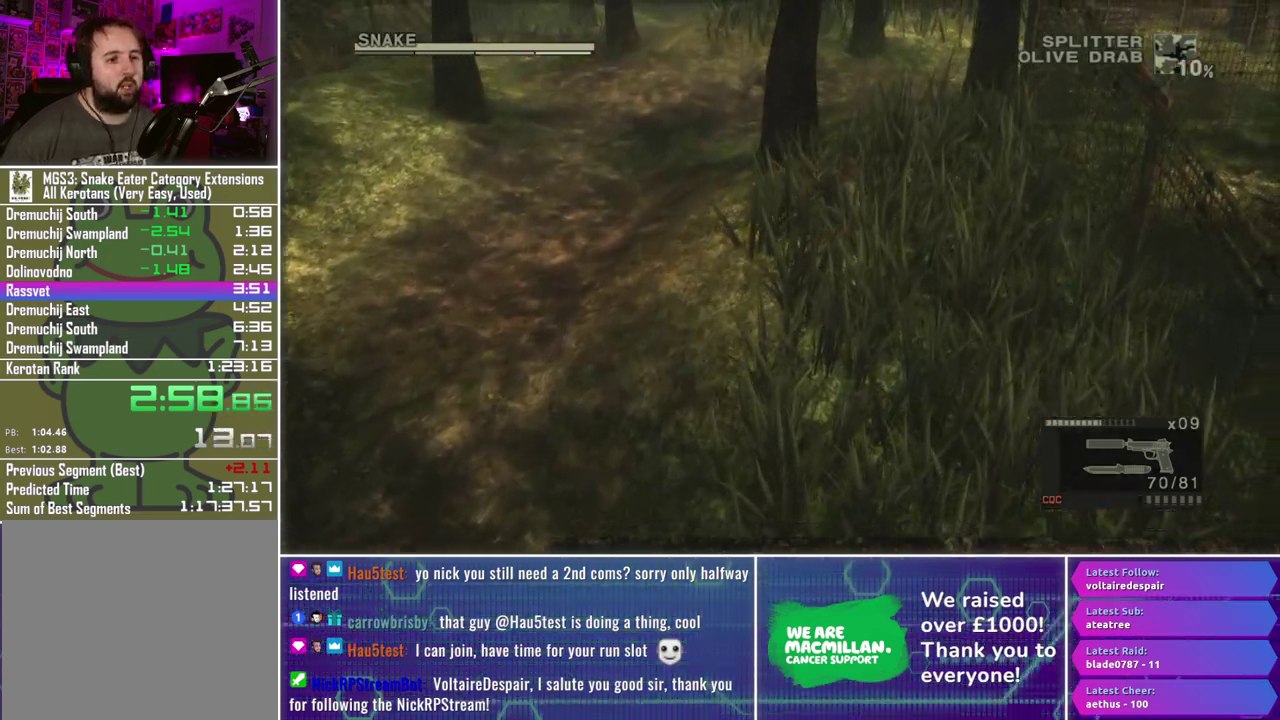
{"buttons": [], "left_stick": "up", "right_stick": "center", "events": []}
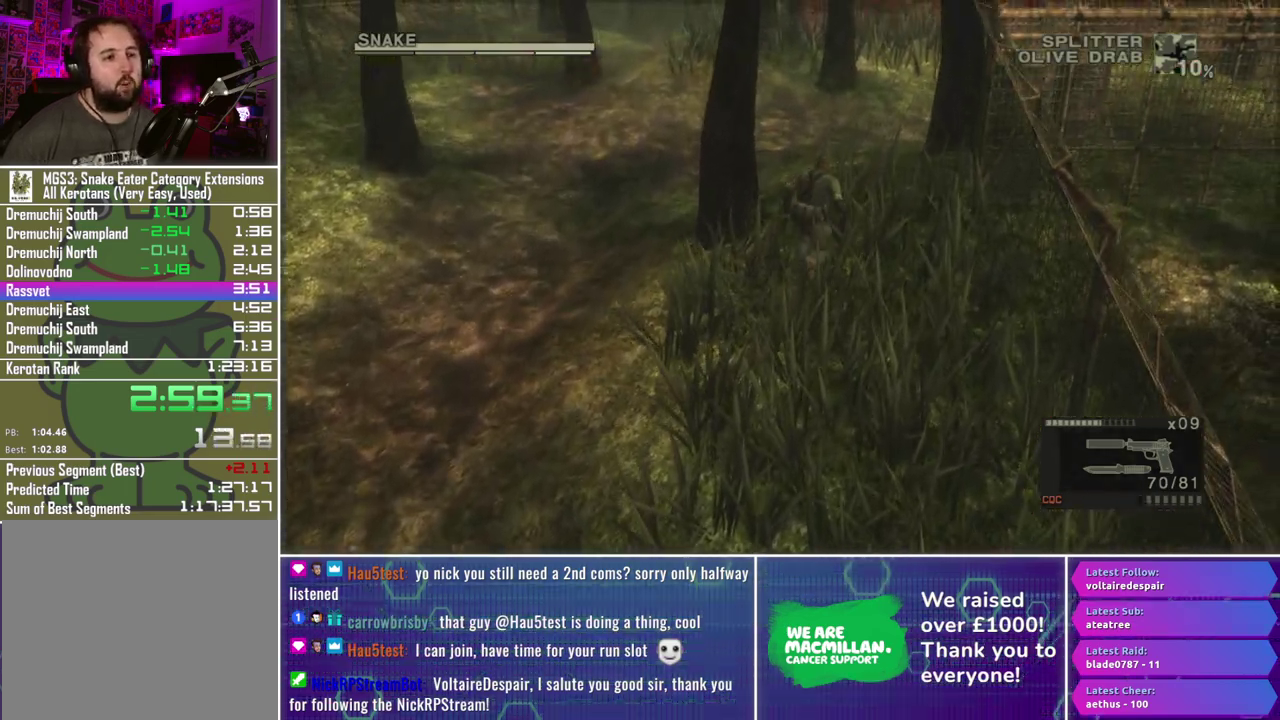
{"buttons": [], "left_stick": "up", "right_stick": "center", "events": []}
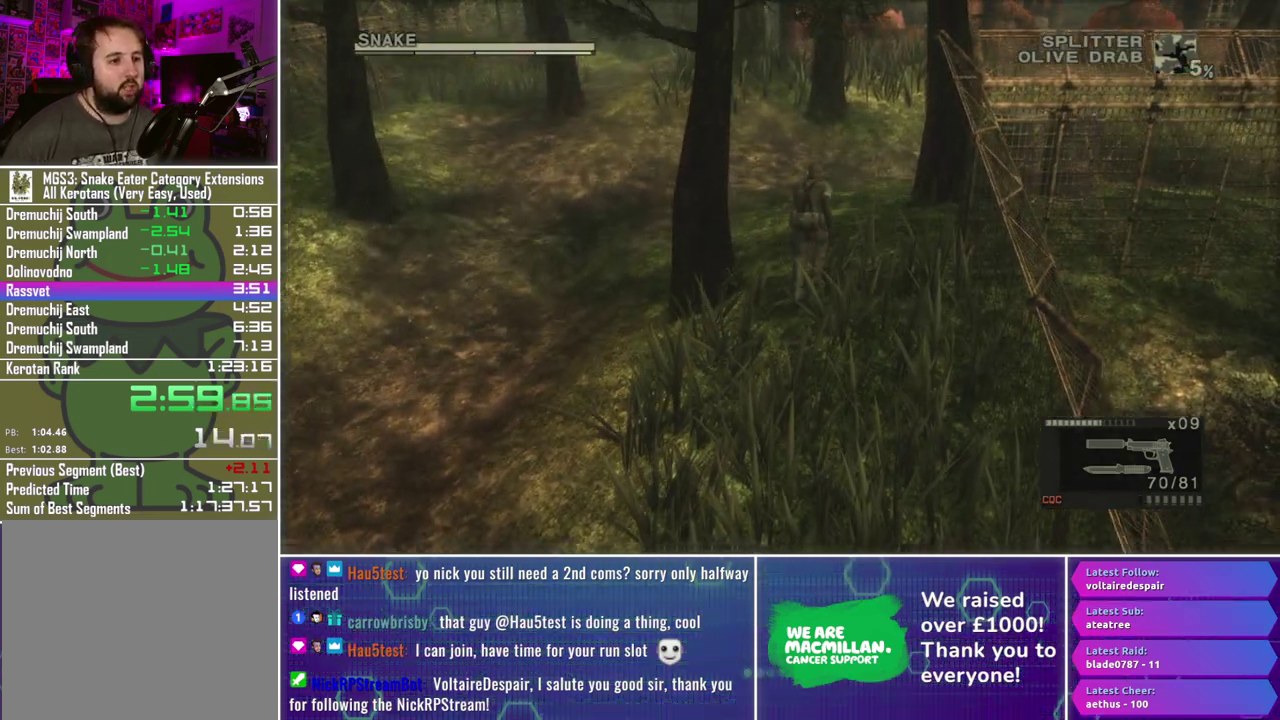
{"buttons": [], "left_stick": "up", "right_stick": "center", "events": [[50, "left_stick", "up-right"], [117, "left_stick", "up"], [167, "left_stick", "up-right"], [233, "left_stick", "up"], [283, "left_stick", "up-right"], [350, "left_stick", "up"]]}
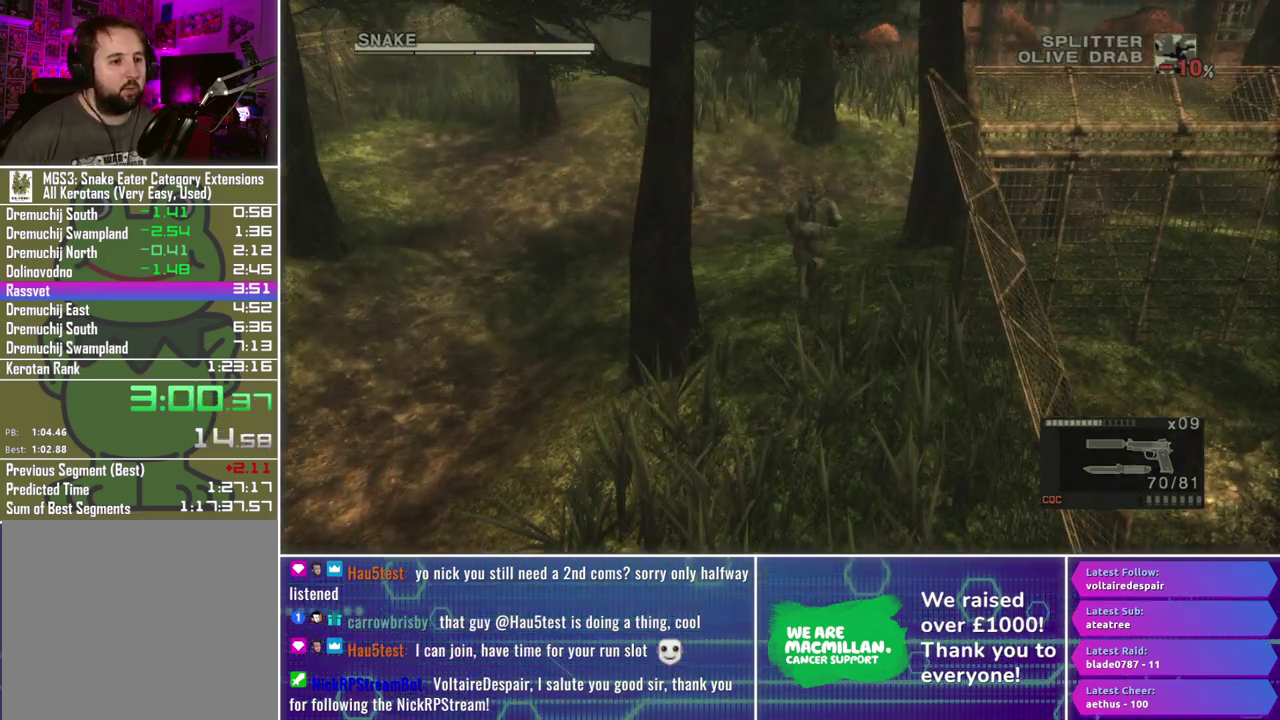
{"buttons": [], "left_stick": "up-right", "right_stick": "center"}
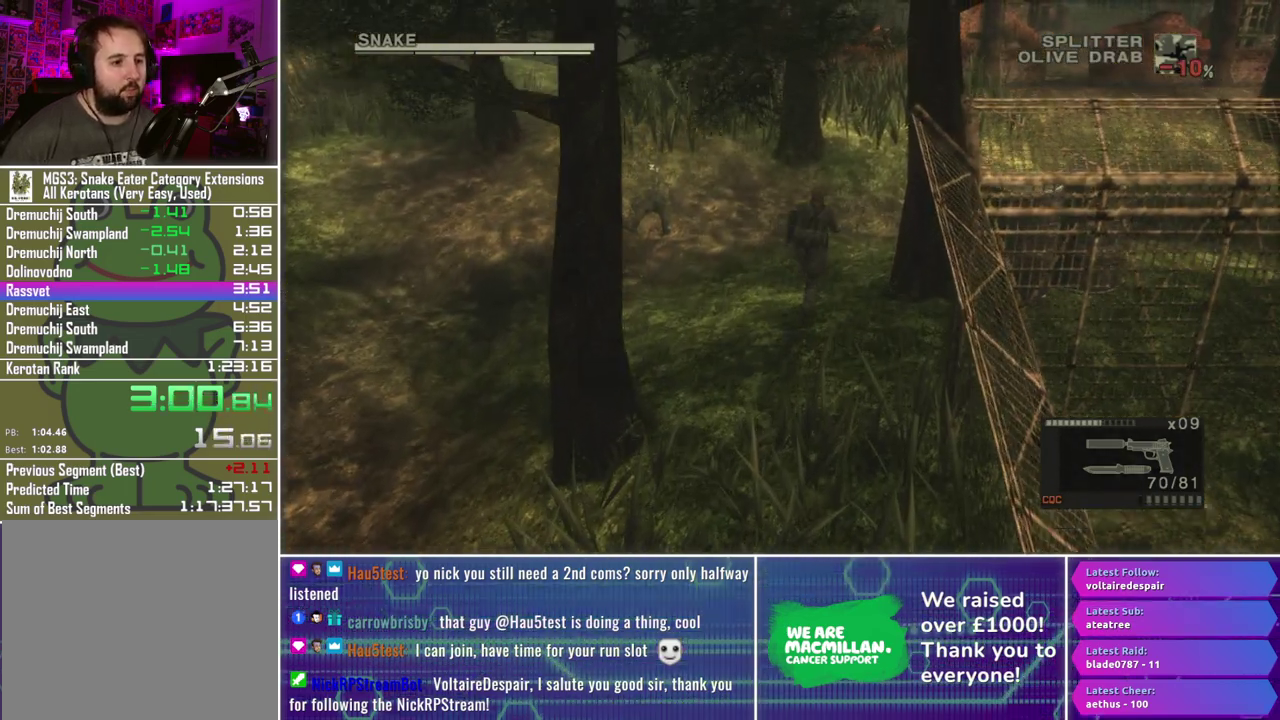
{"buttons": [], "left_stick": "up-right", "right_stick": "center"}
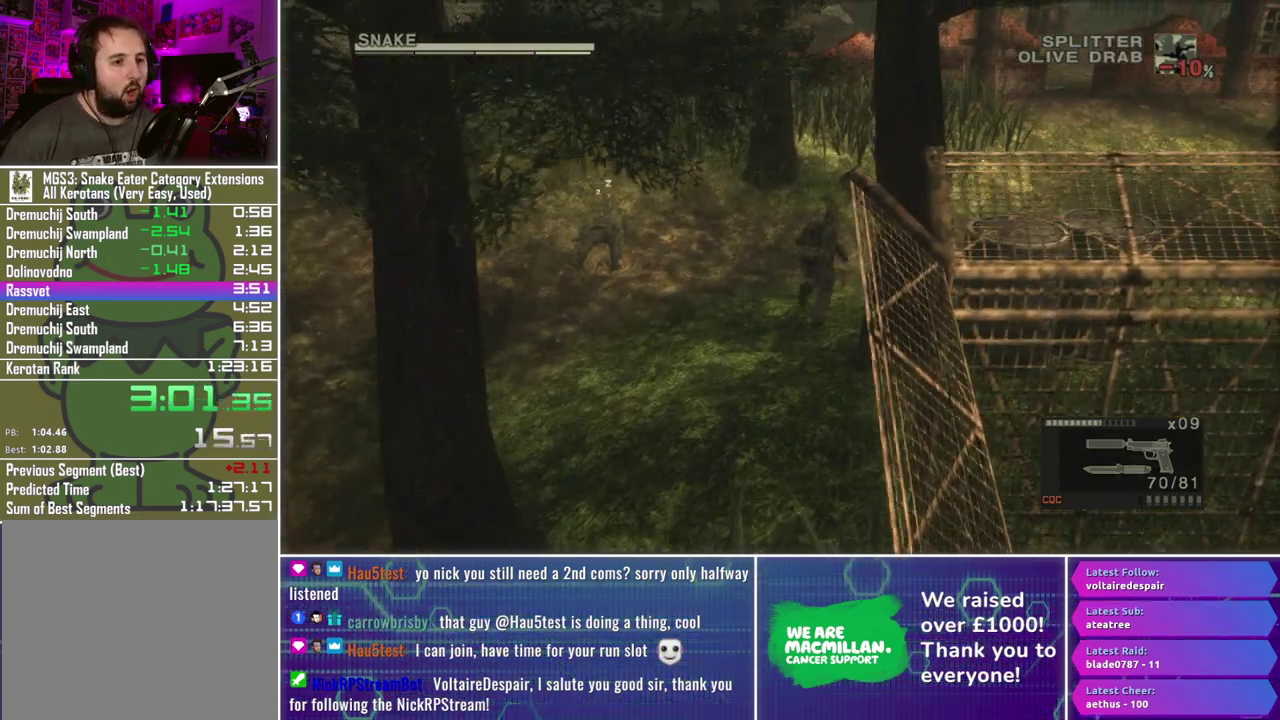
{"buttons": [], "left_stick": "up-right", "right_stick": "center", "events": []}
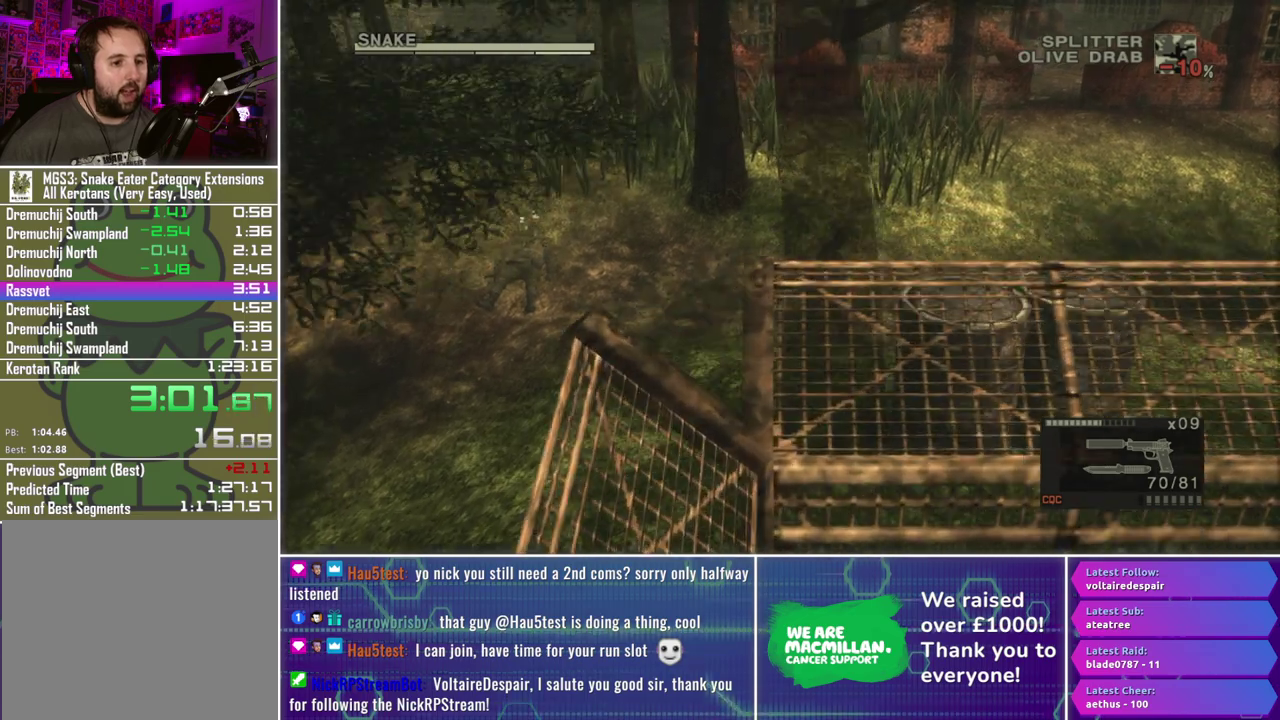
{"buttons": [], "left_stick": "up-right", "right_stick": "center", "events": []}
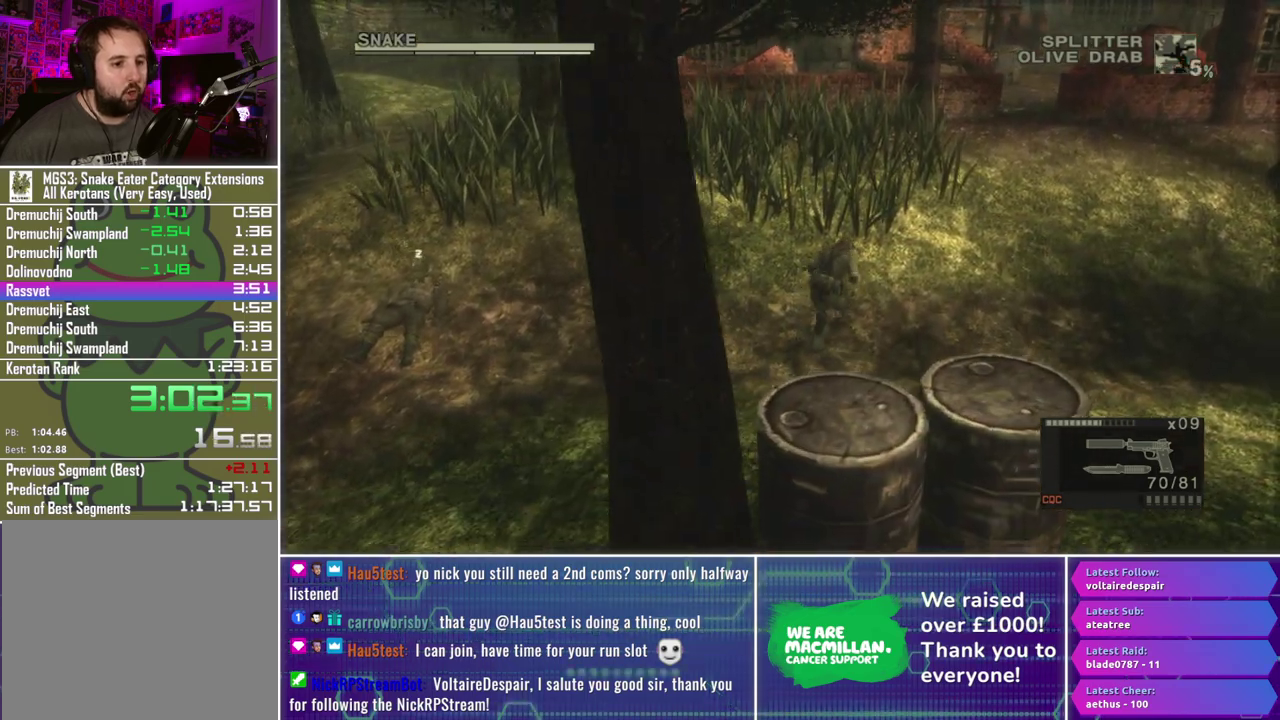
{"buttons": [], "left_stick": "up-right", "right_stick": "center", "events": [[83, "A", "down"], [167, "A", "up"]]}
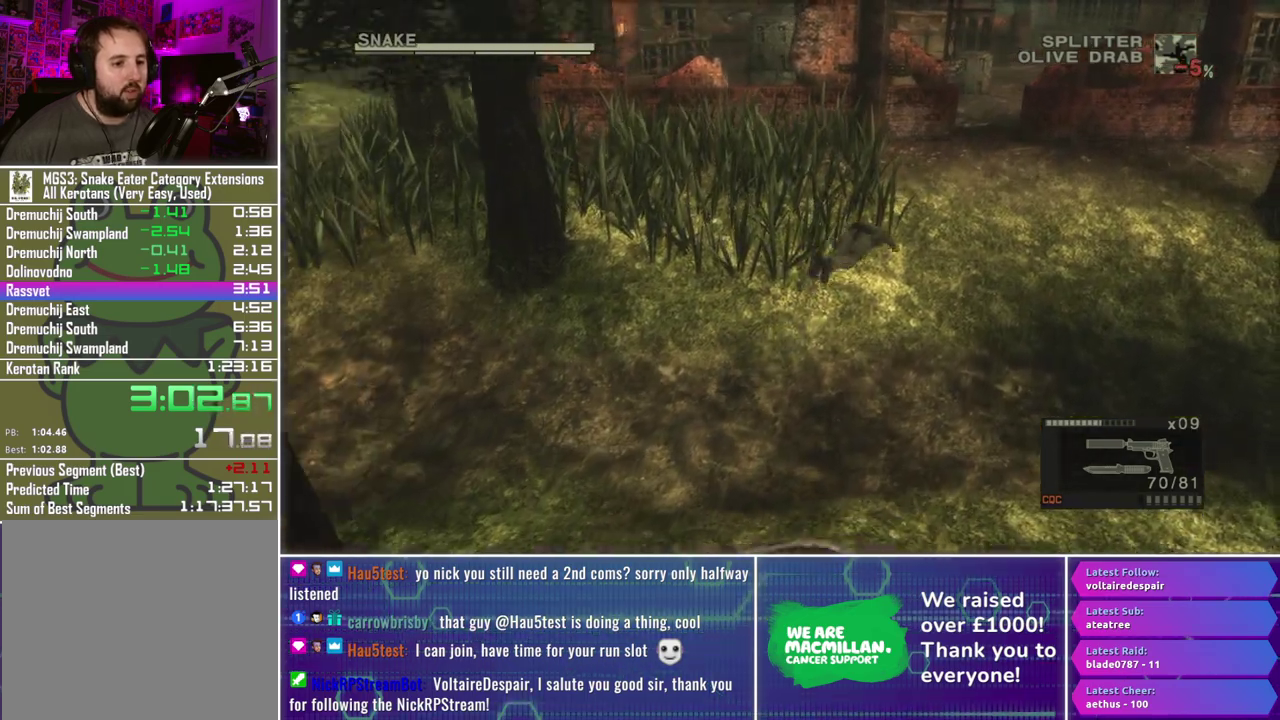
{"buttons": [], "left_stick": "up-right", "right_stick": "center", "events": []}
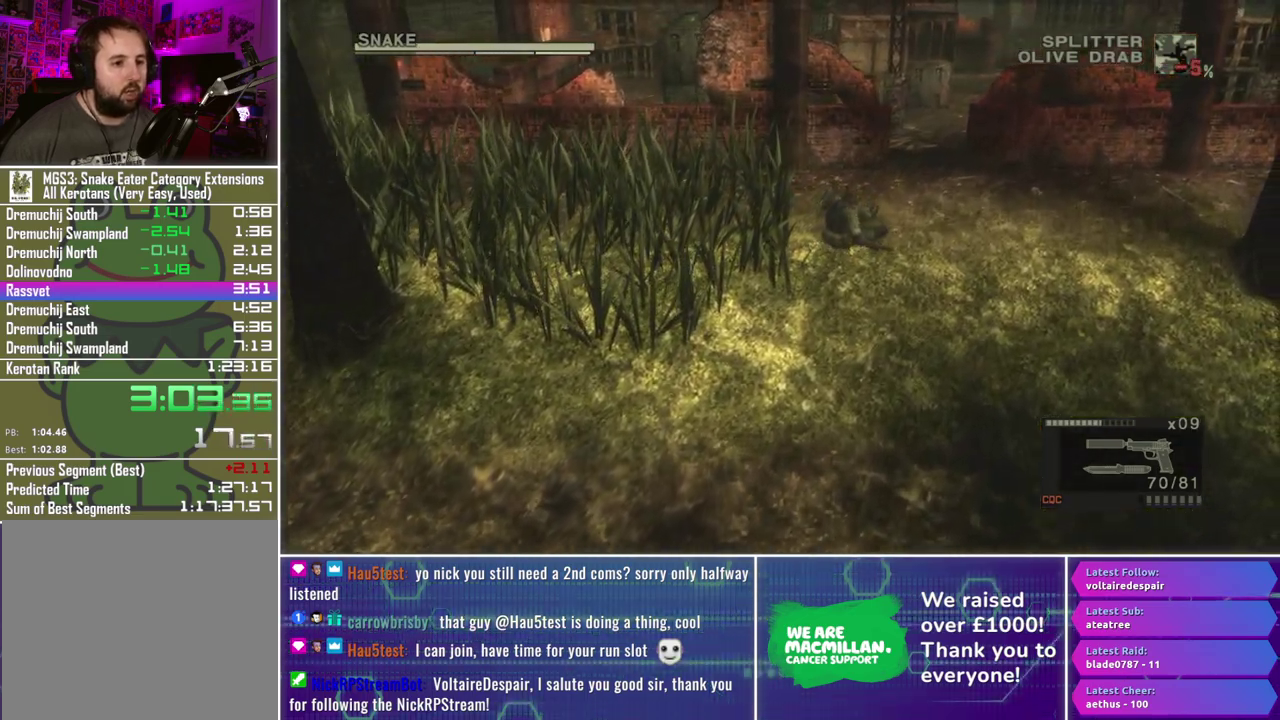
{"buttons": [], "left_stick": "up-right", "right_stick": "center", "events": []}
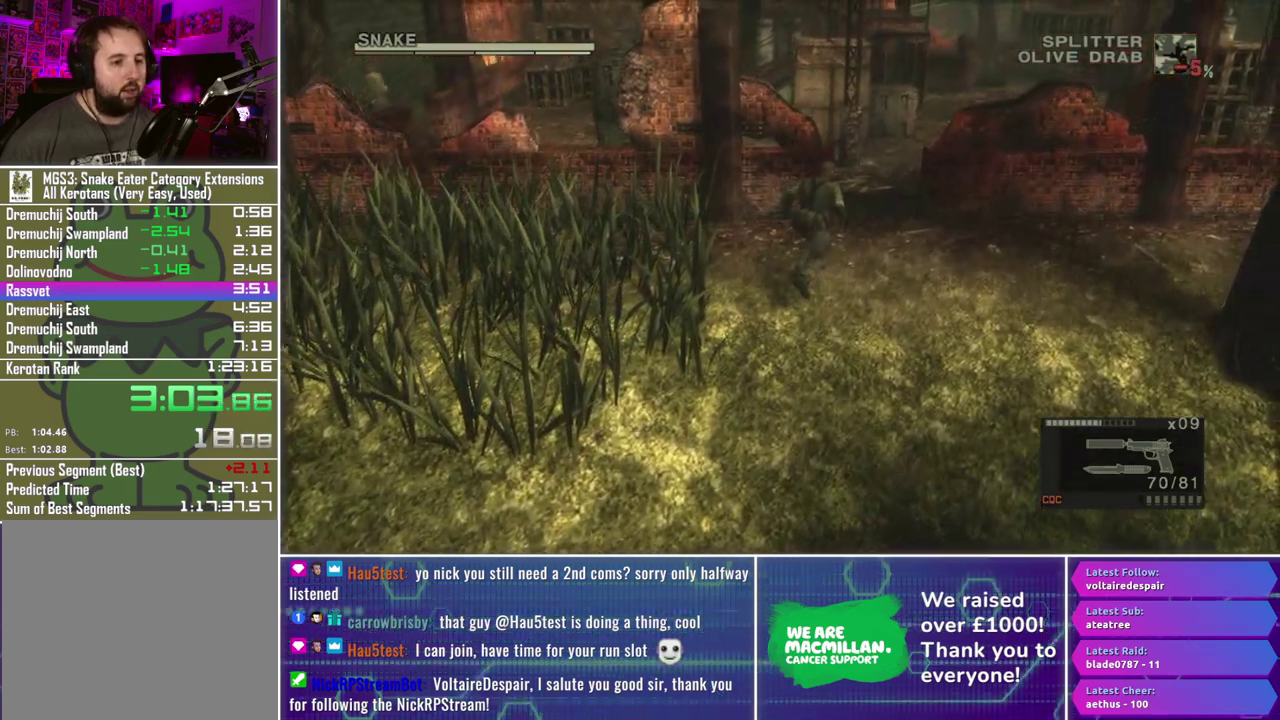
{"buttons": [], "left_stick": "up", "right_stick": "center", "events": [[317, "left_stick", "up"]]}
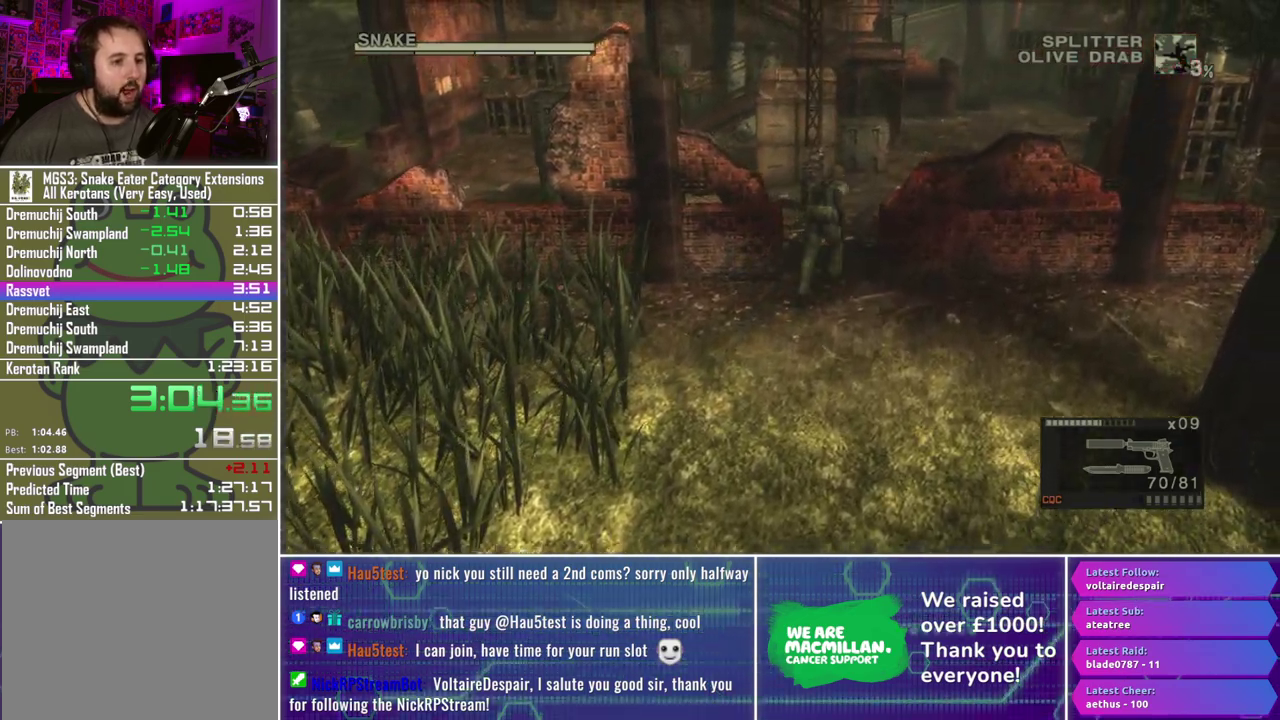
{"buttons": [], "left_stick": "up-right", "right_stick": "center", "events": [[117, "left_stick", "up-right"]]}
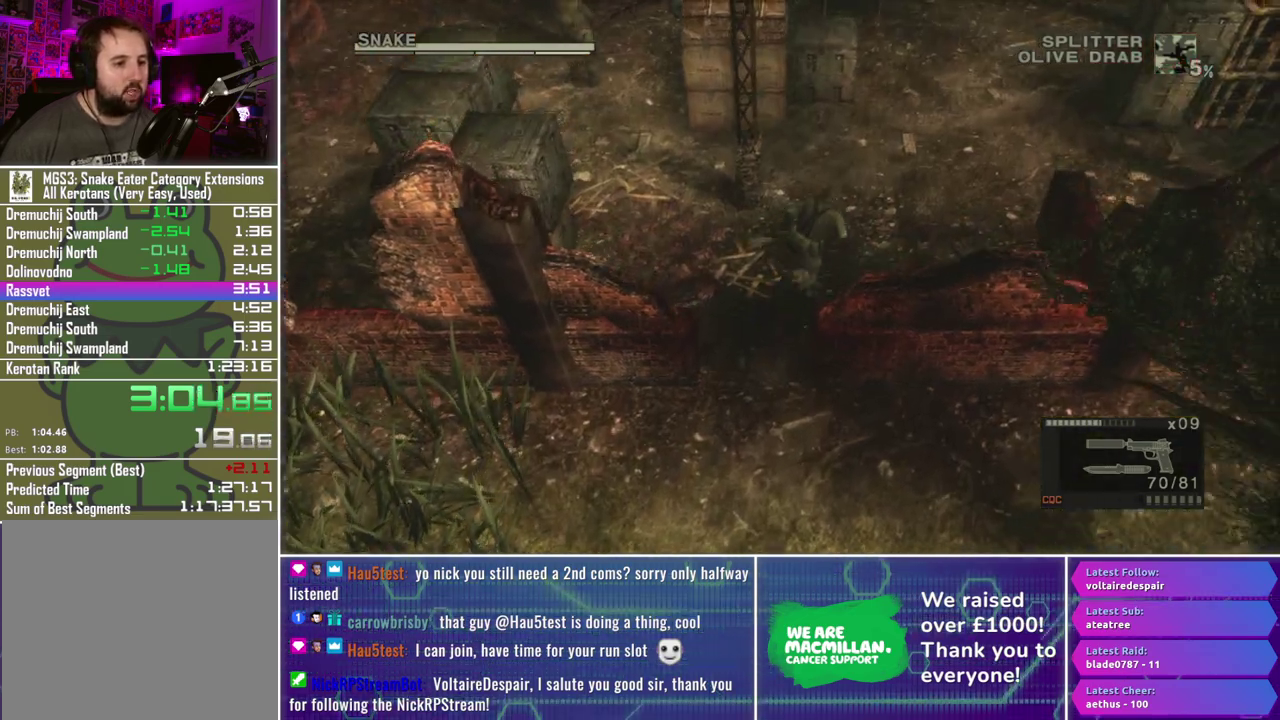
{"buttons": [], "left_stick": "up-right", "right_stick": "center", "events": []}
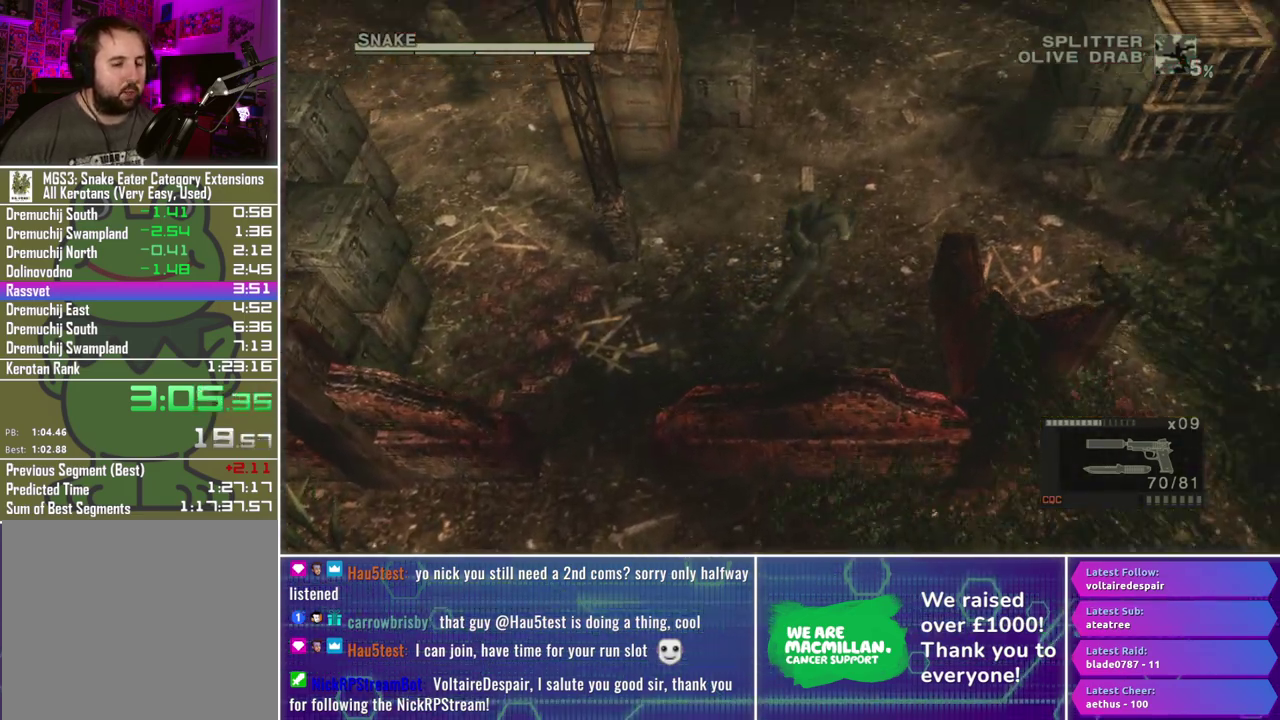
{"buttons": [], "left_stick": "up-right", "right_stick": "center", "events": []}
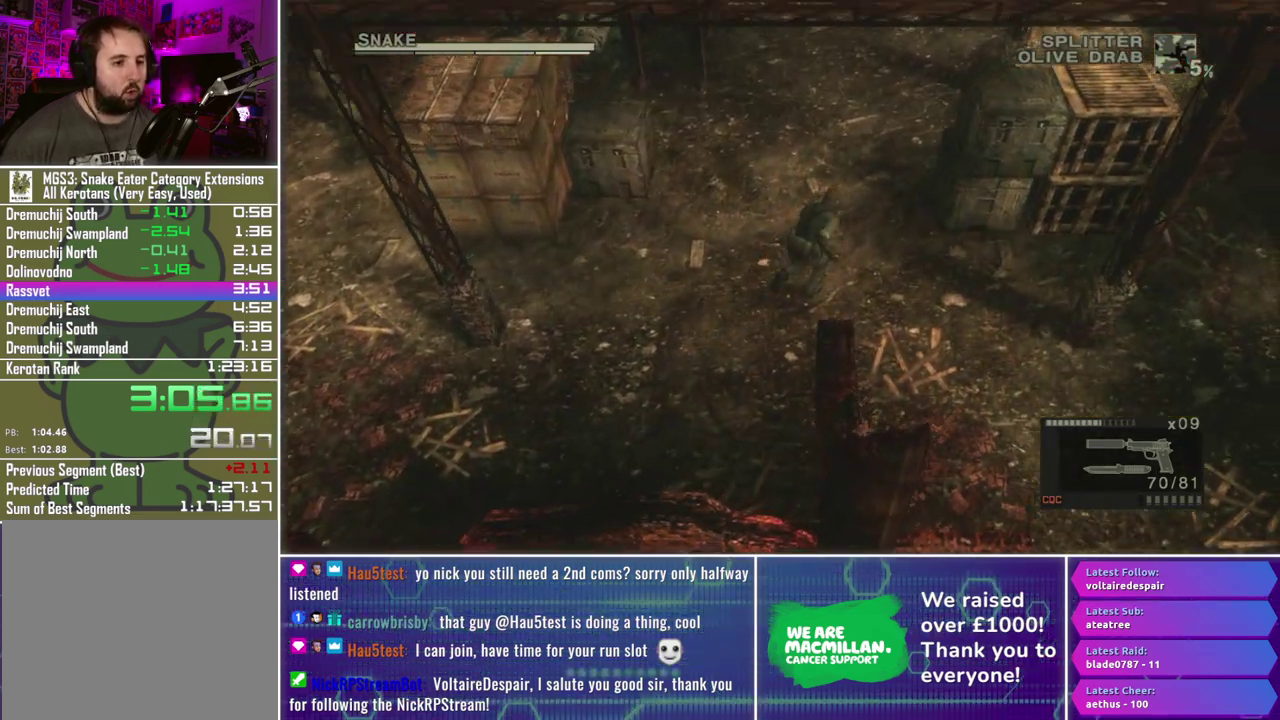
{"buttons": [], "left_stick": "up-right", "right_stick": "center", "events": []}
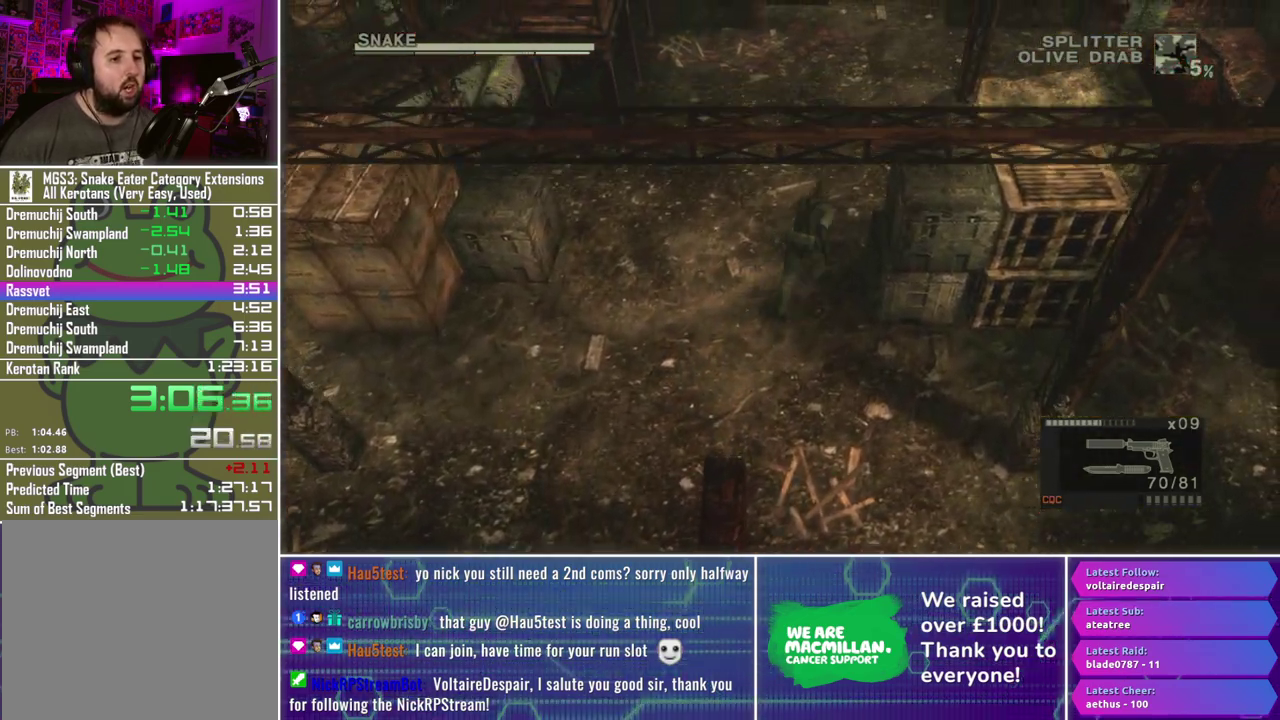
{"buttons": [], "left_stick": "up", "right_stick": "center", "events": [[133, "left_stick", "up"]]}
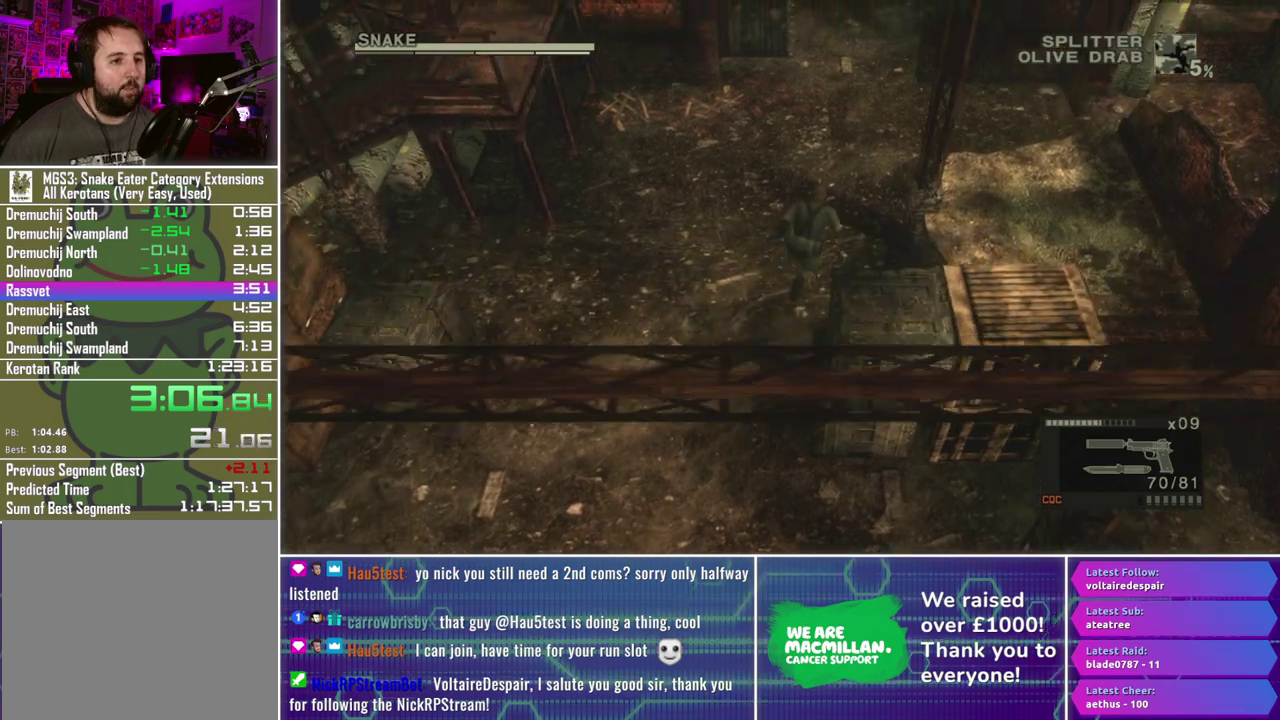
{"buttons": [], "left_stick": "up-right", "right_stick": "center", "events": [[33, "left_stick", "up-right"]]}
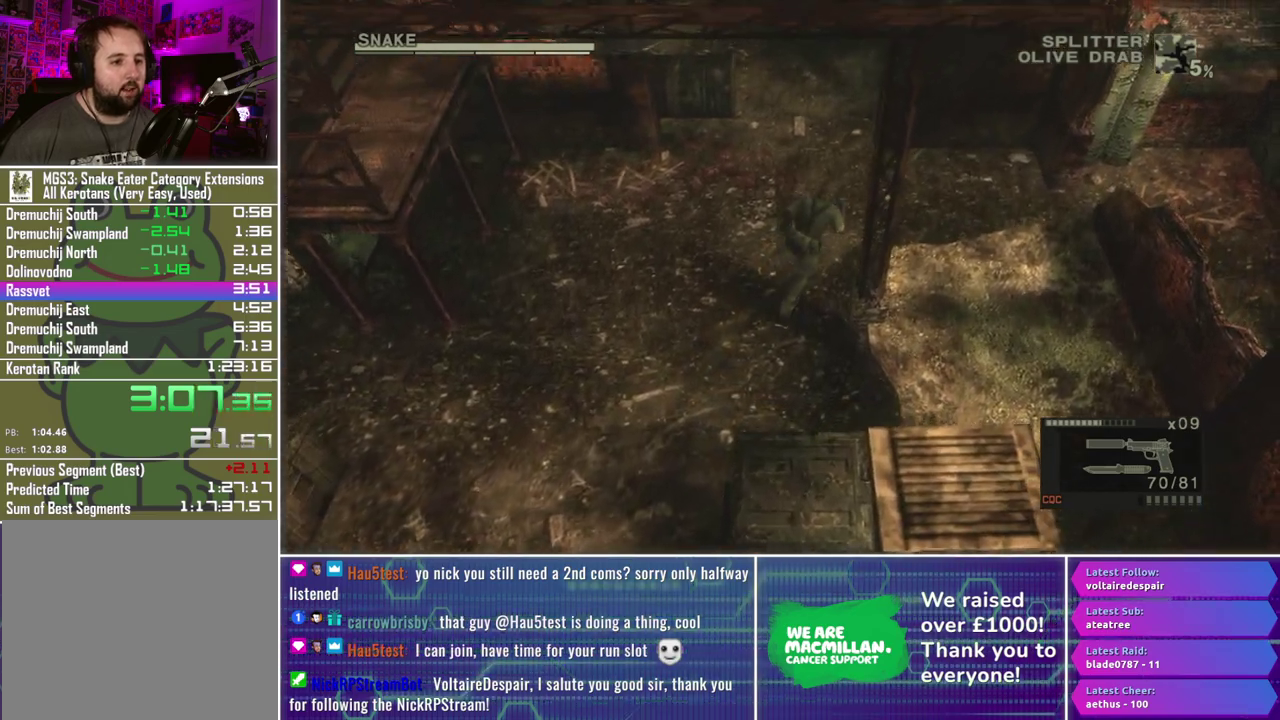
{"buttons": [], "left_stick": "up-right", "right_stick": "center", "events": []}